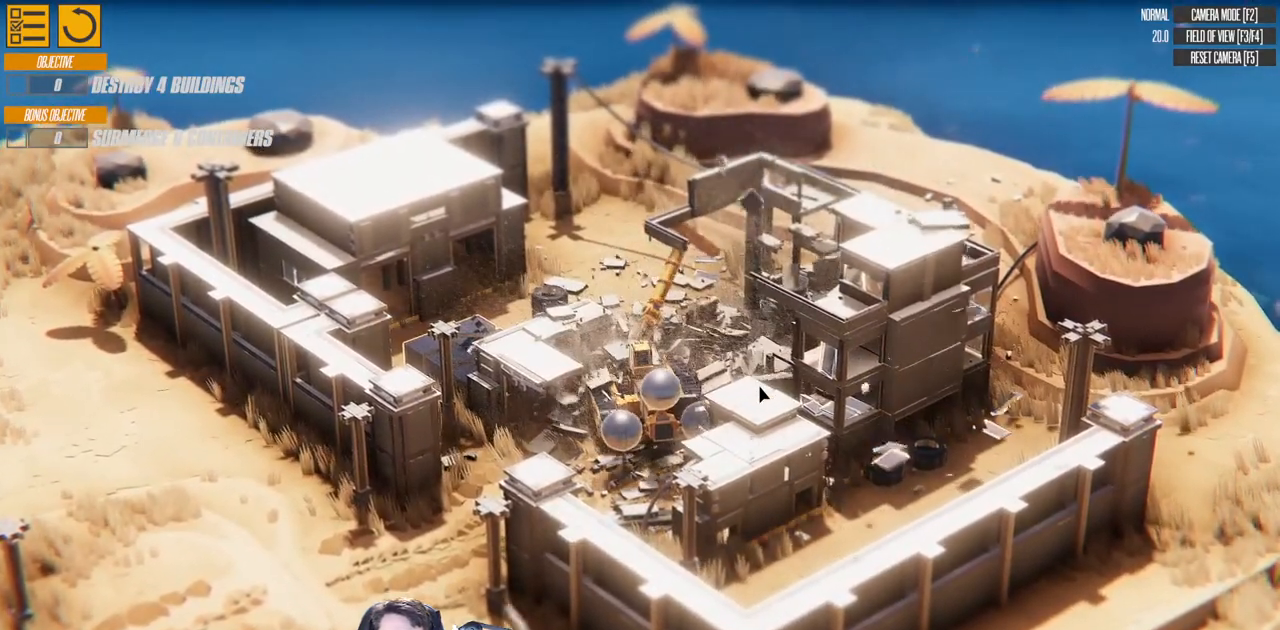
Gameplay with keyboard; each line is a JSON object with the keys held at the frame after it. "events" lists presses ("down") and releases ("up") of "a", "d", "down", "e", "left", "q", "right", "s", "up" and "w" between this image and that frame as [ms after this image, input, new state], when the widget could be followed in between. No other keys are recorded. Mouse input is not recorded.
{"keys": ["a", "d", "left", "s", "up"], "events": [[417, "up", "down"], [450, "a", "down"]]}
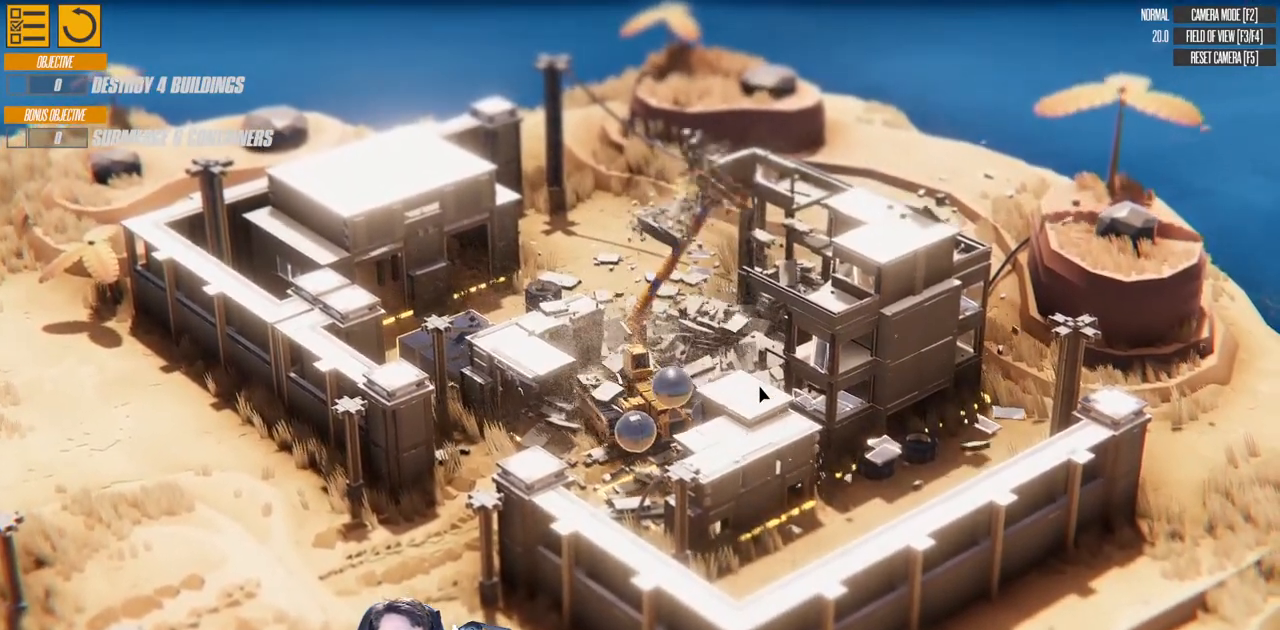
{"keys": ["a"], "events": [[200, "d", "up"], [367, "up", "up"], [450, "left", "up"], [483, "s", "up"]]}
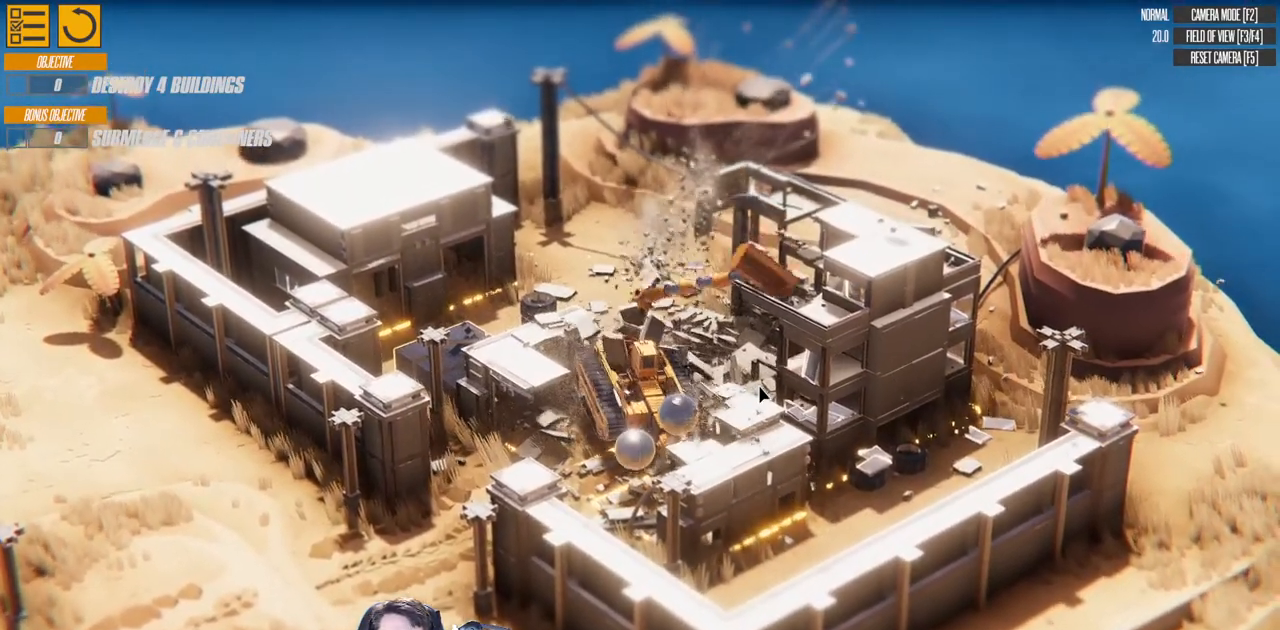
{"keys": ["a", "up"], "events": [[183, "up", "down"]]}
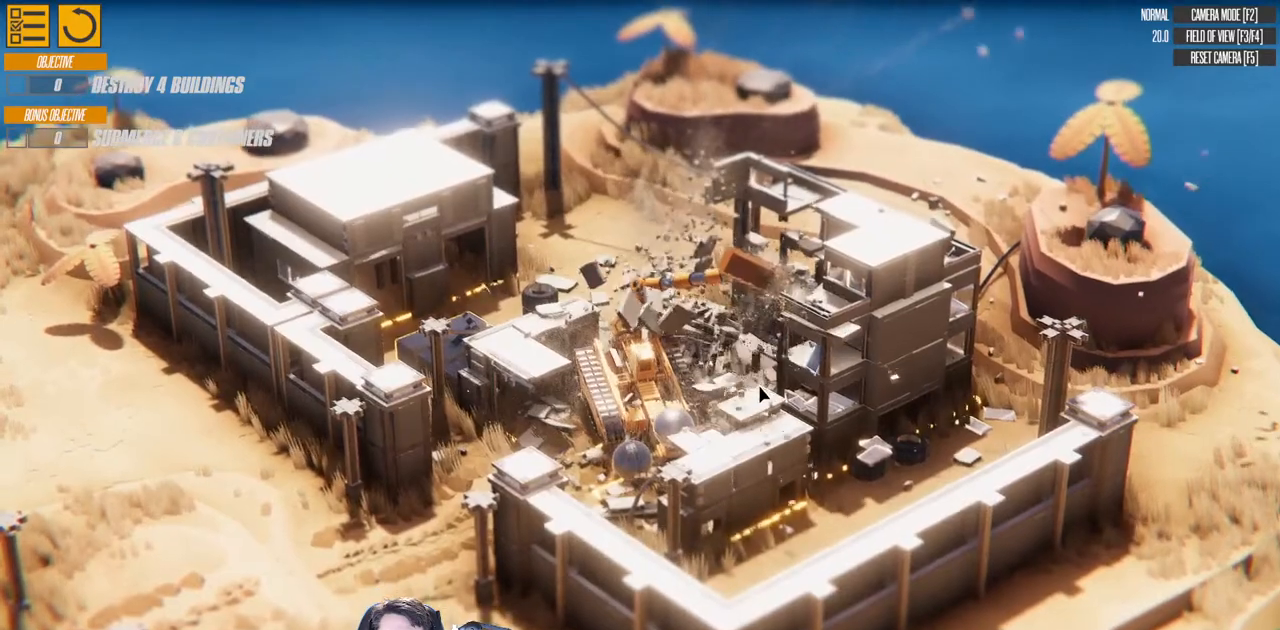
{"keys": ["a", "up"], "events": []}
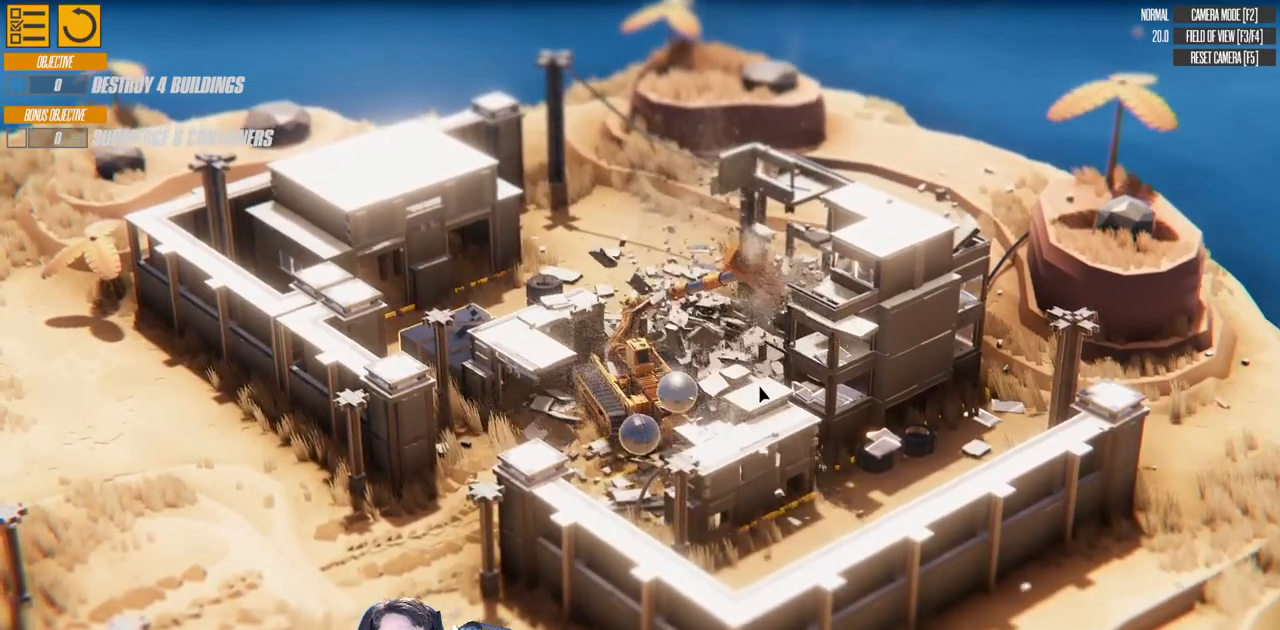
{"keys": ["a", "left", "w"], "events": [[117, "up", "up"], [133, "w", "down"], [283, "left", "down"]]}
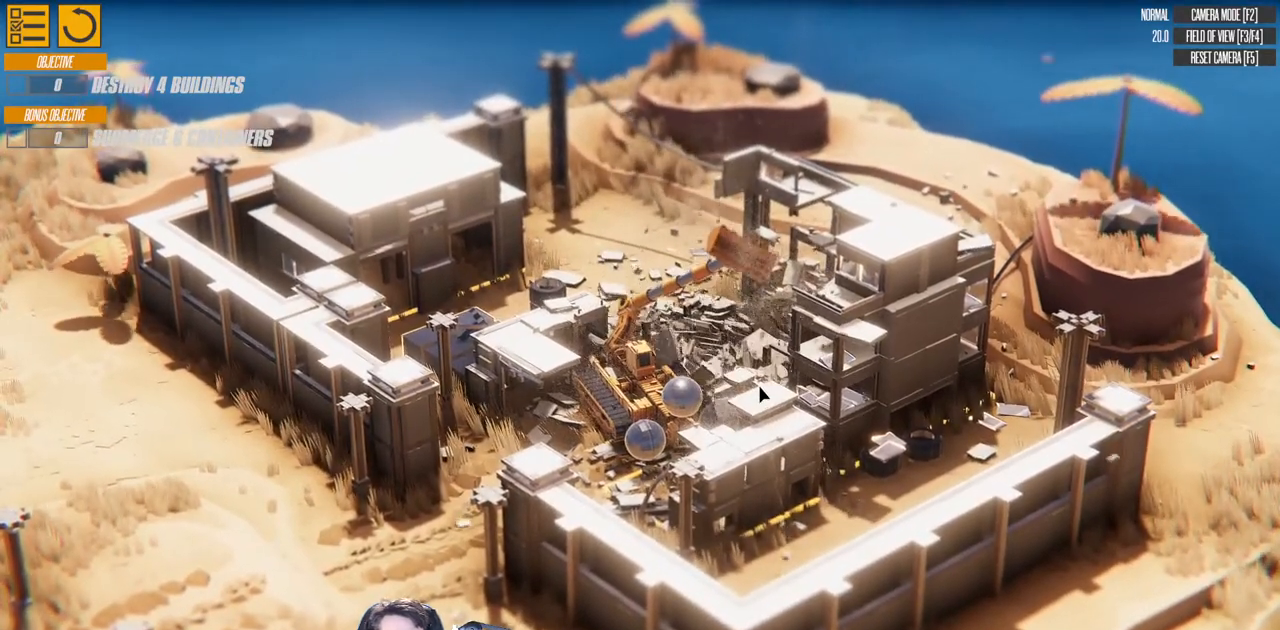
{"keys": ["a", "left", "w"], "events": []}
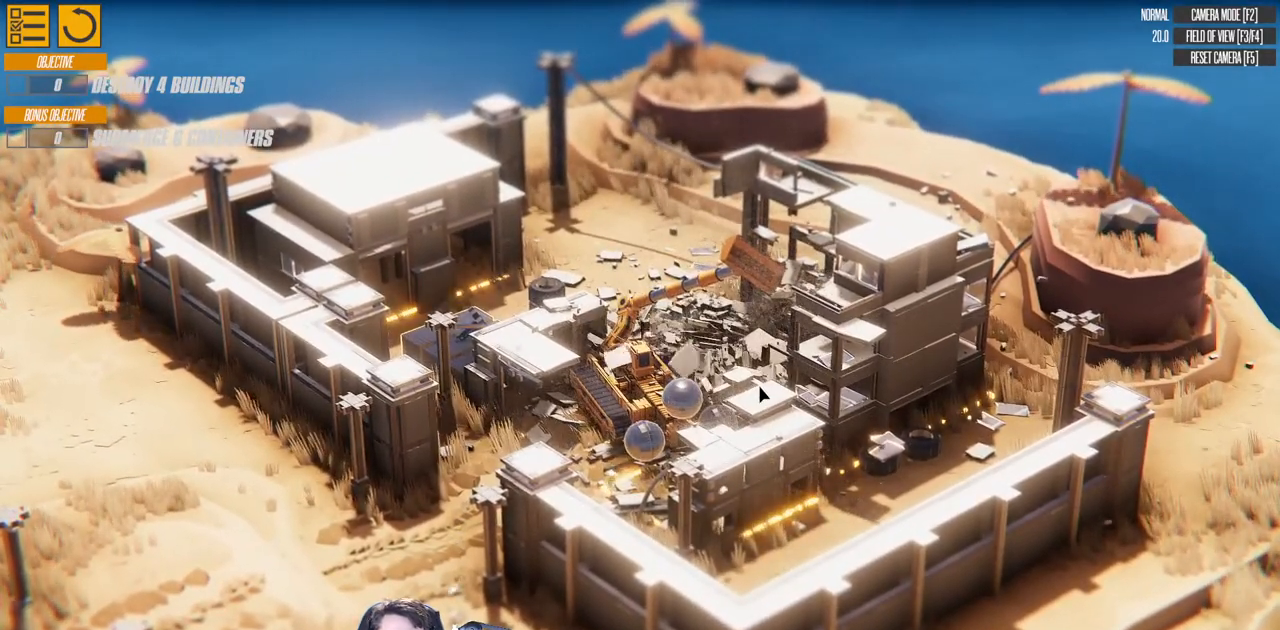
{"keys": ["a", "left", "w"], "events": [[300, "left", "up"], [483, "left", "down"]]}